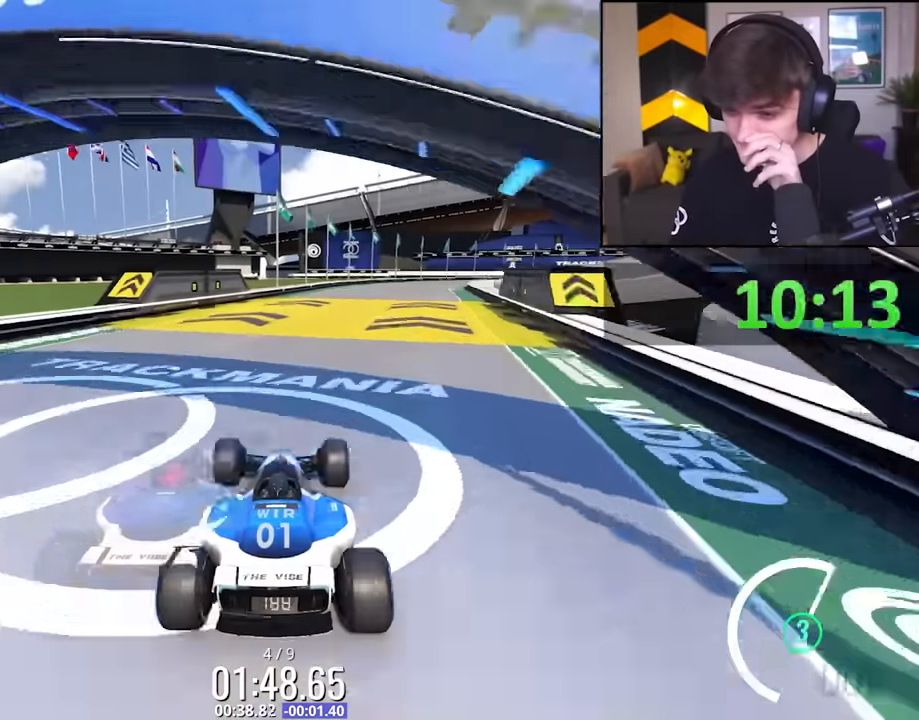
Gameplay with keyboard; each line is a JSON object with the keys held at the frame after it. "events" lists presses ("down") and releases ("up") of "brake", "down", "left", "right" and "up" between this image and that frame as [ms after this image, input, new state], when the widget could be followed in between. No other keys are recorded. Mouse input is not recorded. Key names are as the overlay labels them; some are game actions (e.g. jump) rather than physical keys.
{"keys": ["right", "up"], "events": [[133, "right", "down"], [233, "right", "up"], [467, "right", "down"]]}
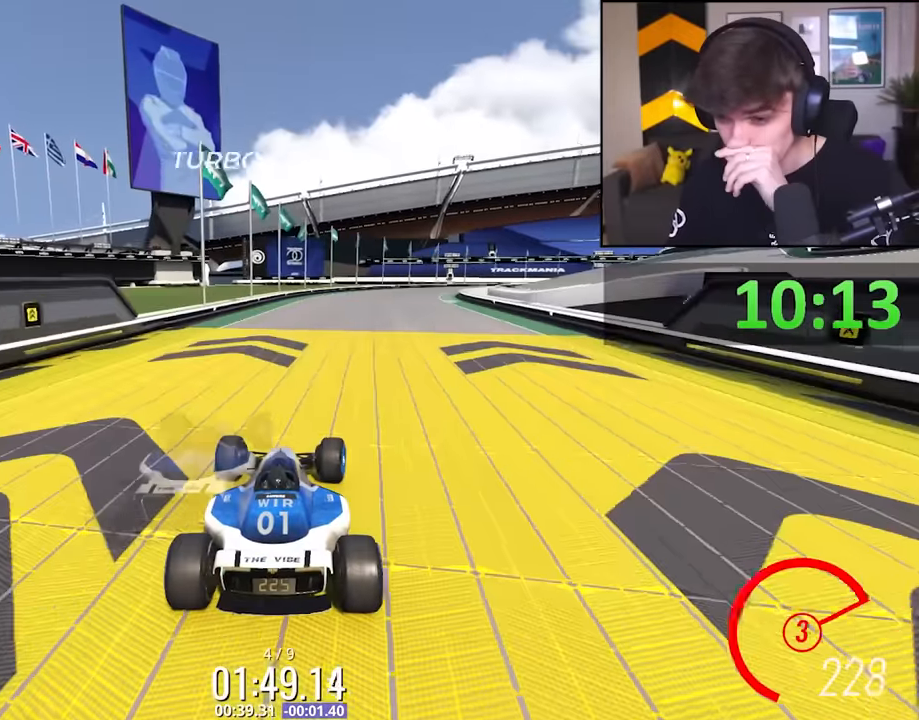
{"keys": ["up"], "events": [[100, "right", "up"], [283, "right", "down"], [383, "right", "up"]]}
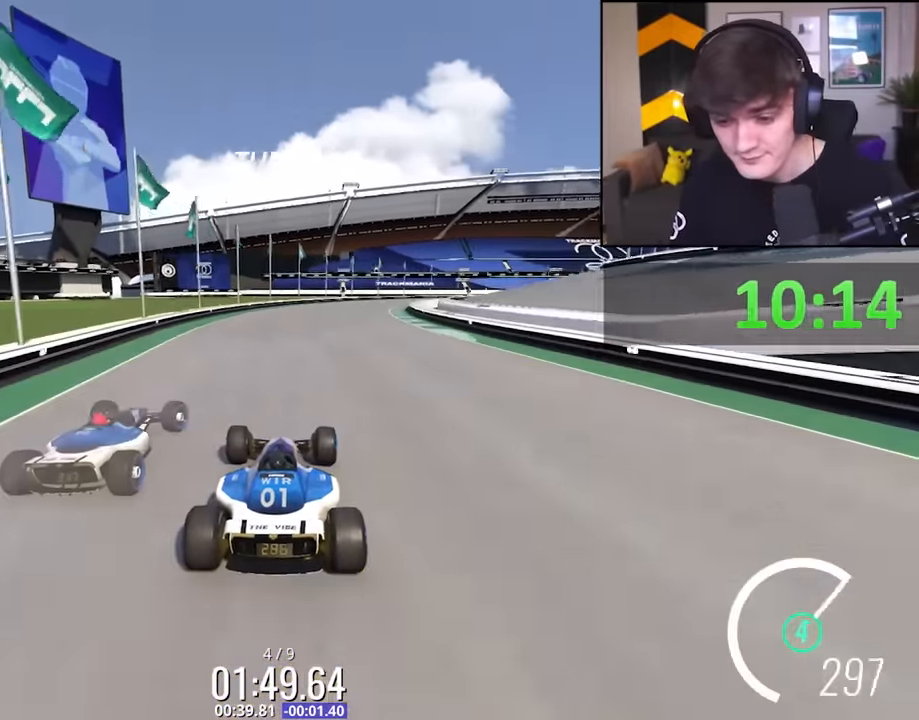
{"keys": ["up"], "events": [[117, "right", "down"], [450, "right", "up"]]}
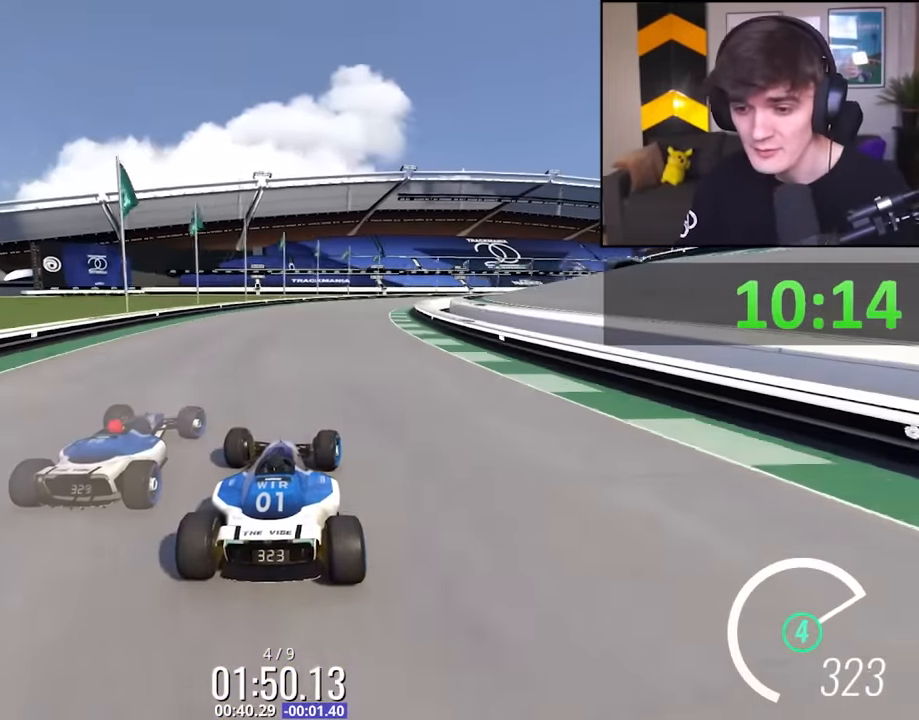
{"keys": ["right", "up"], "events": [[83, "right", "down"], [367, "right", "up"], [467, "right", "down"]]}
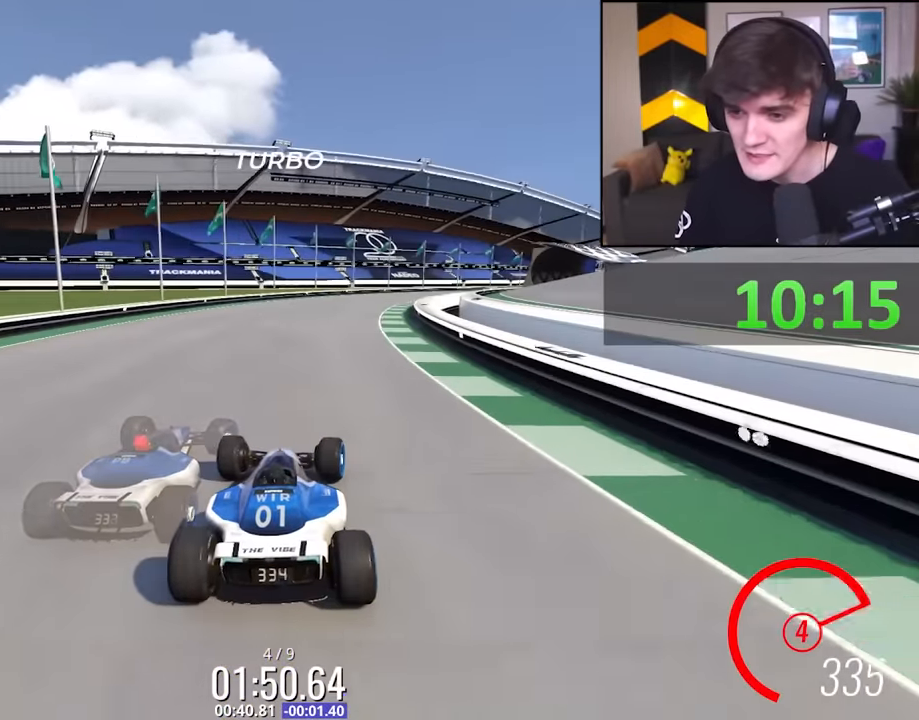
{"keys": ["right", "up"], "events": [[150, "right", "up"], [233, "right", "down"]]}
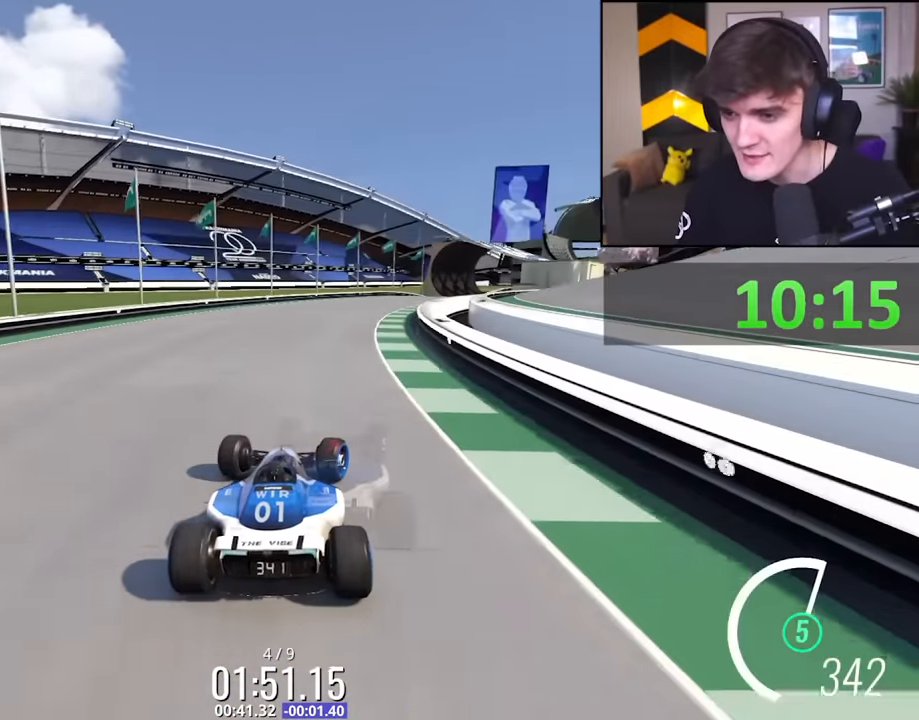
{"keys": ["right", "up"], "events": [[17, "right", "up"], [167, "right", "down"], [400, "right", "up"], [450, "right", "down"]]}
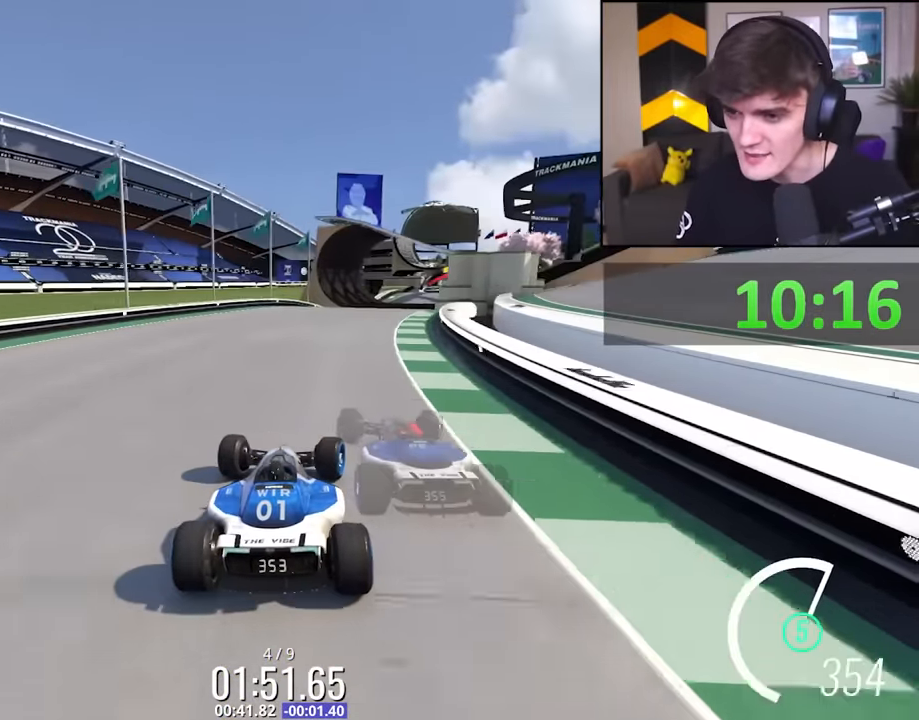
{"keys": ["up"], "events": [[267, "right", "up"]]}
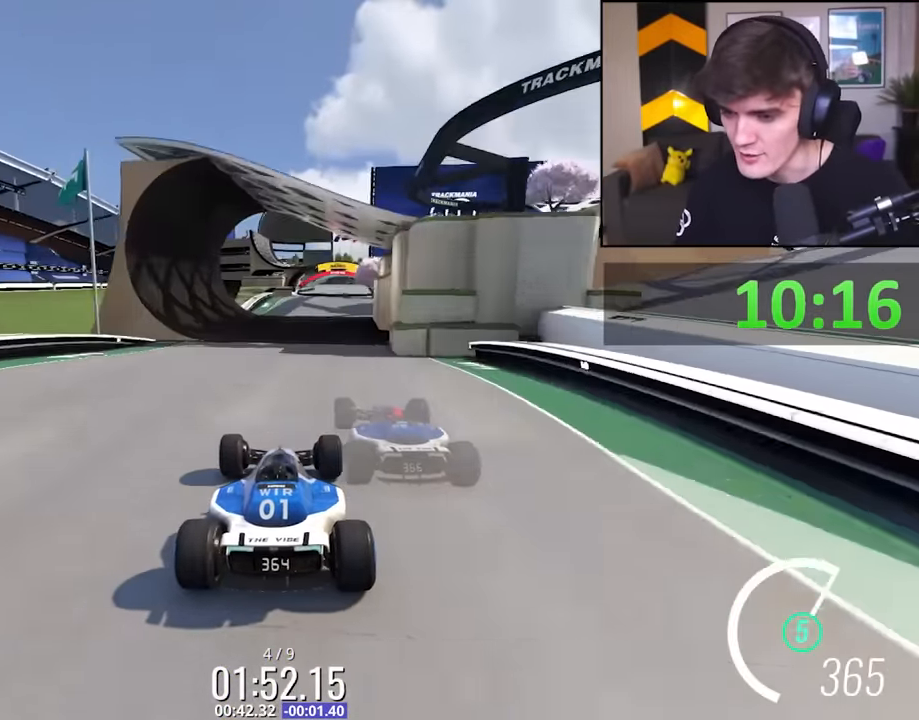
{"keys": ["up"], "events": []}
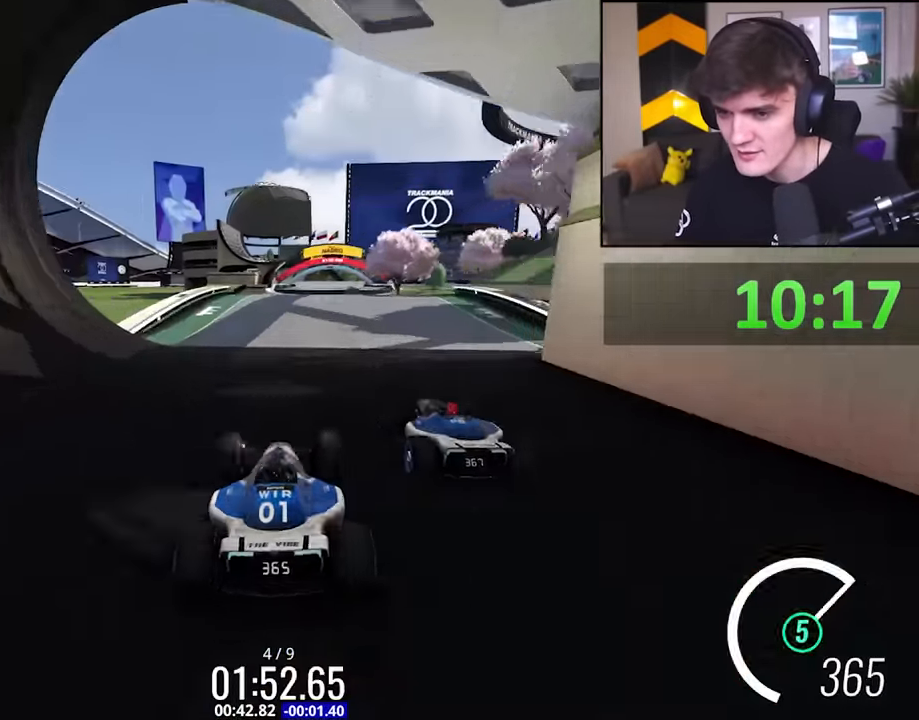
{"keys": ["left", "up"], "events": [[67, "right", "down"], [167, "right", "up"], [450, "left", "down"]]}
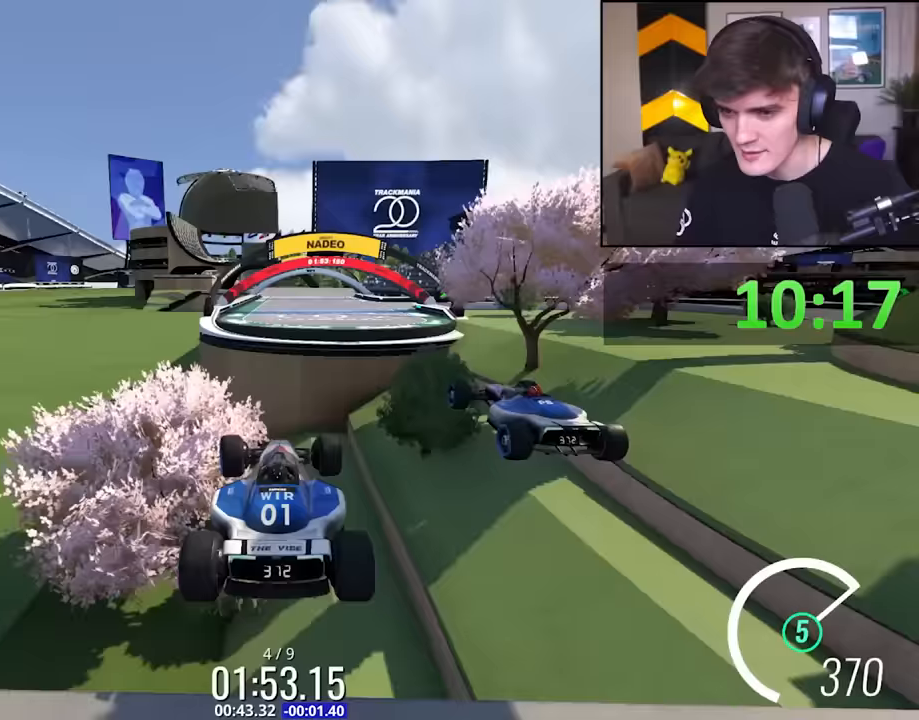
{"keys": ["up"], "events": [[367, "left", "up"]]}
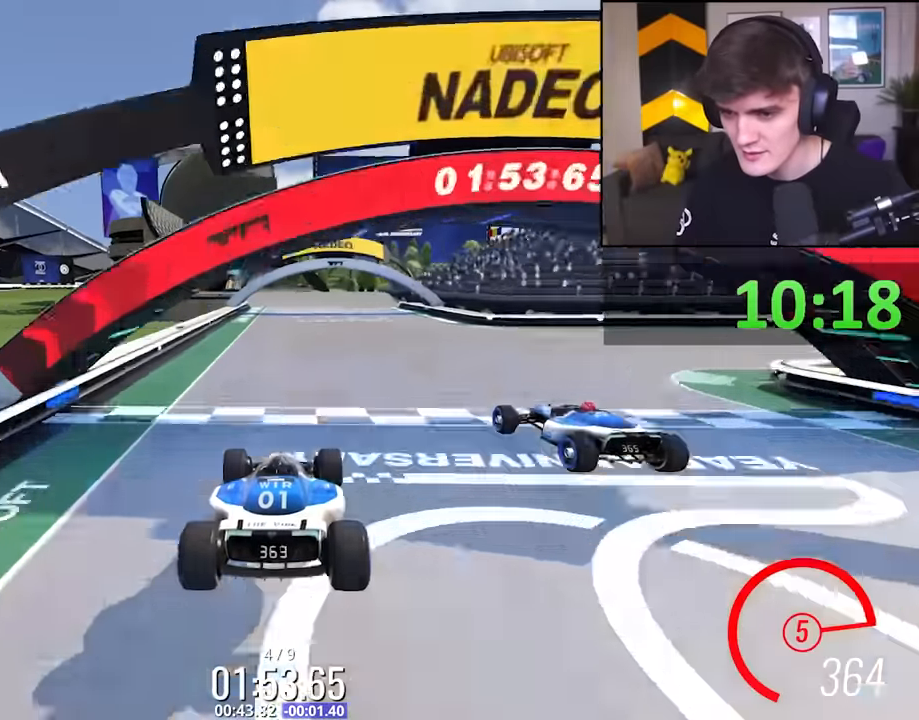
{"keys": ["up"], "events": [[200, "right", "down"], [333, "right", "up"], [433, "right", "down"], [483, "right", "up"]]}
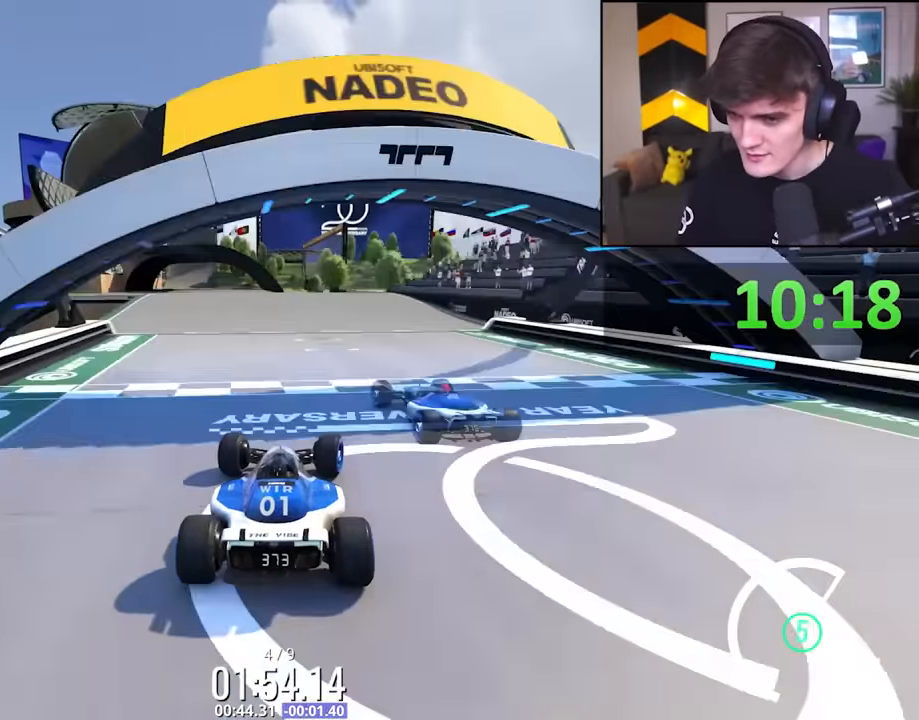
{"keys": ["right", "up"], "events": [[200, "right", "down"]]}
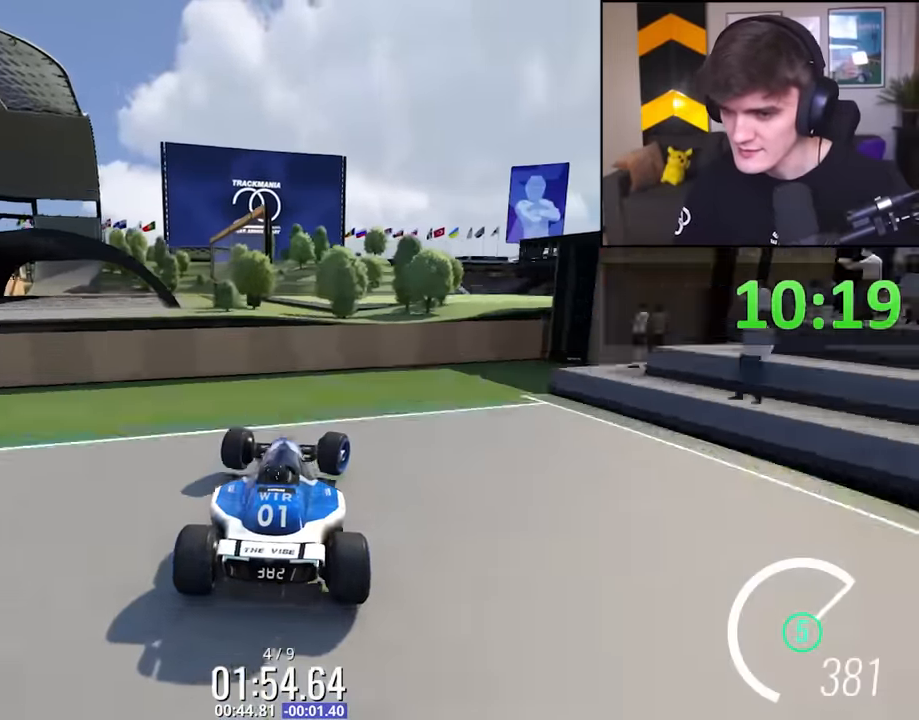
{"keys": ["brake", "up"], "events": [[417, "right", "up"], [500, "brake", "down"]]}
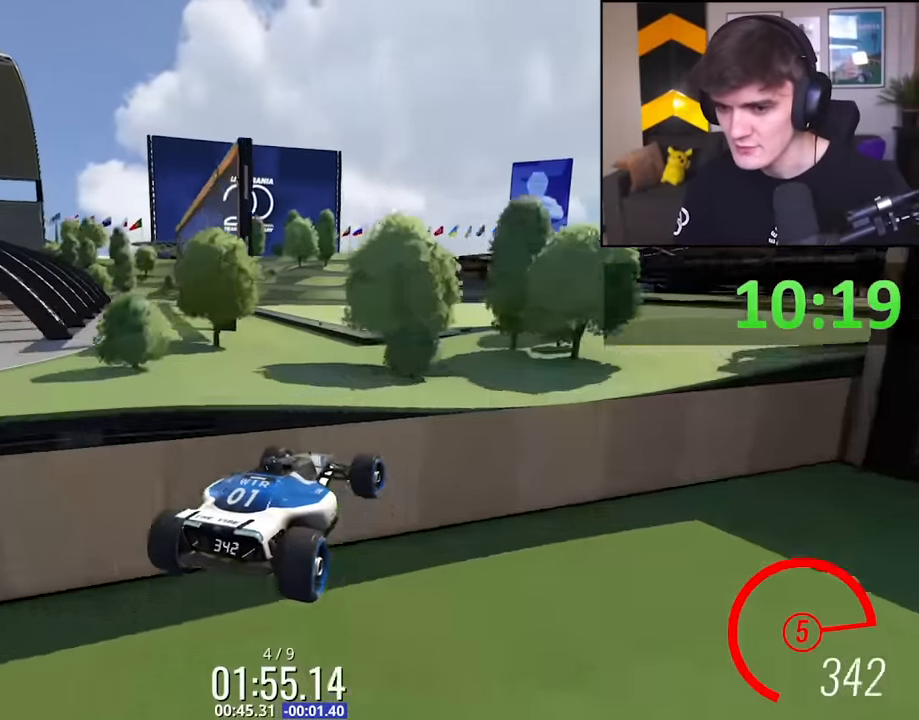
{"keys": ["up"], "events": [[50, "left", "down"], [100, "brake", "up"], [200, "left", "up"]]}
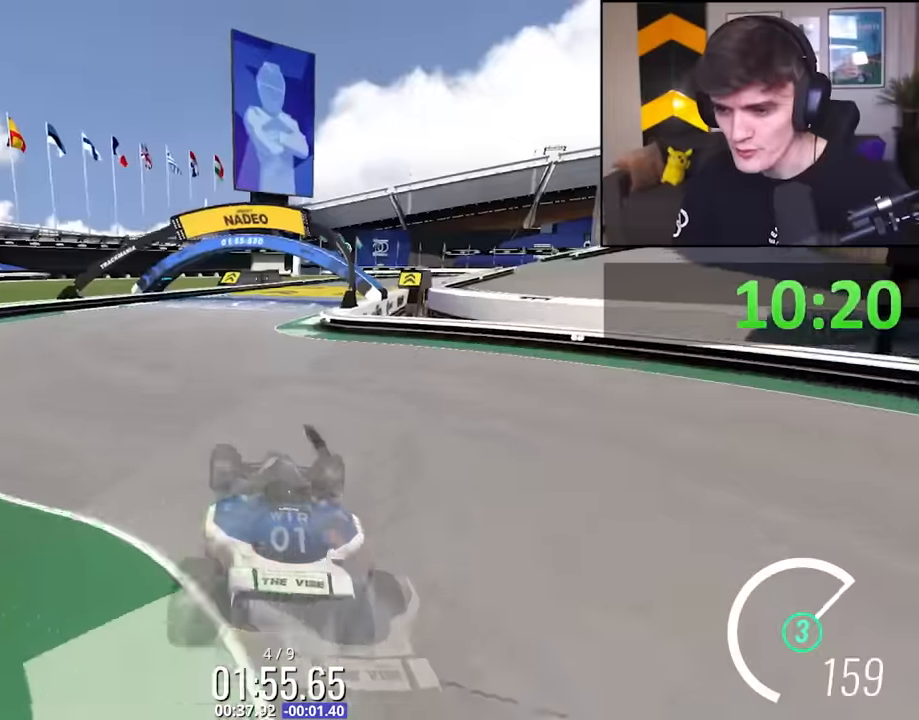
{"keys": ["up"], "events": []}
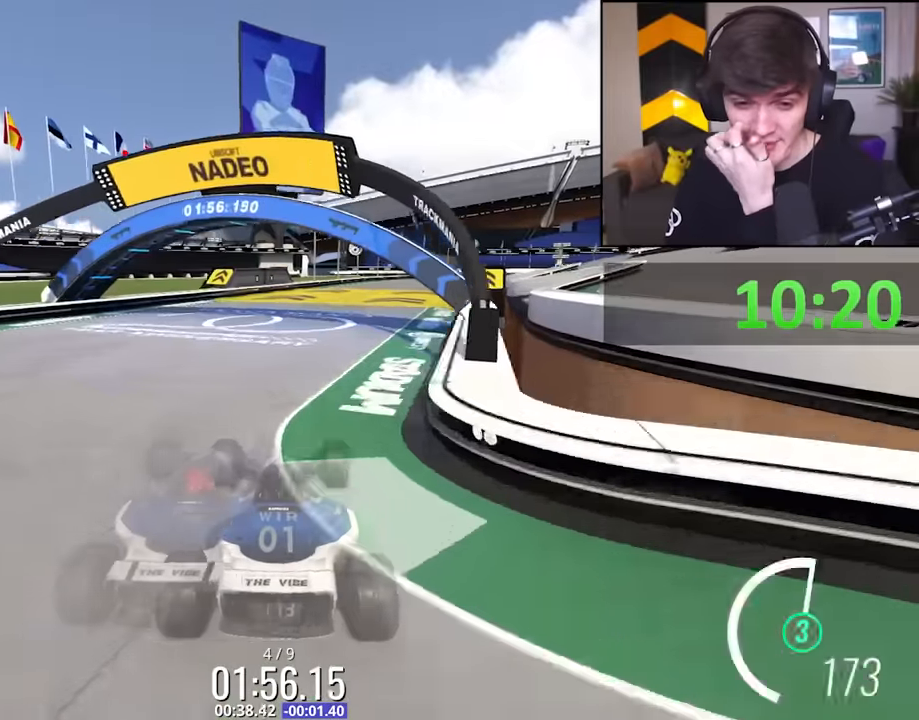
{"keys": ["up"], "events": []}
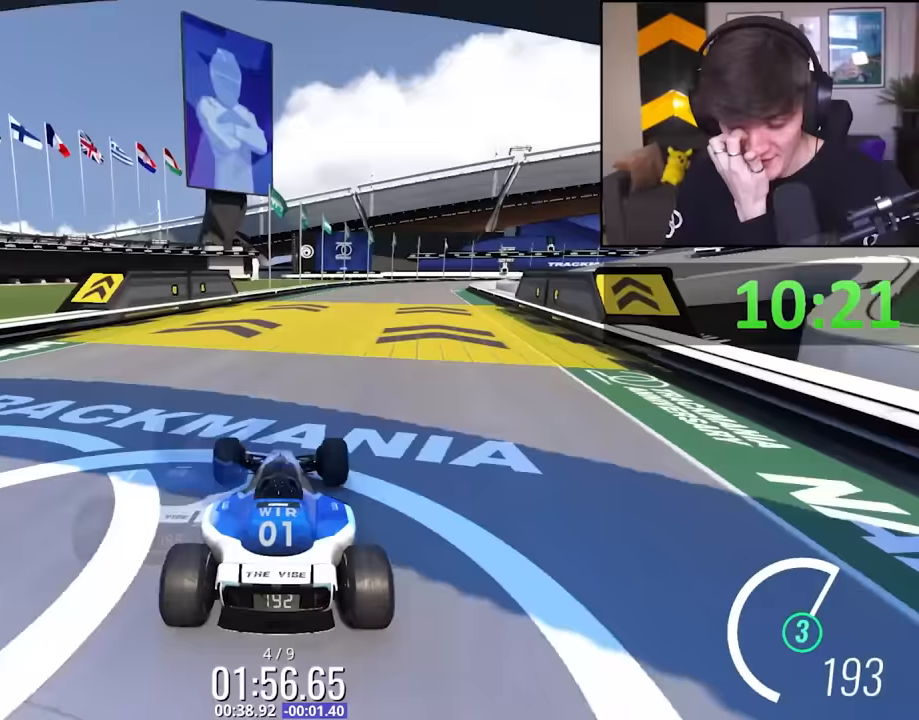
{"keys": ["up"], "events": [[333, "right", "down"], [467, "right", "up"]]}
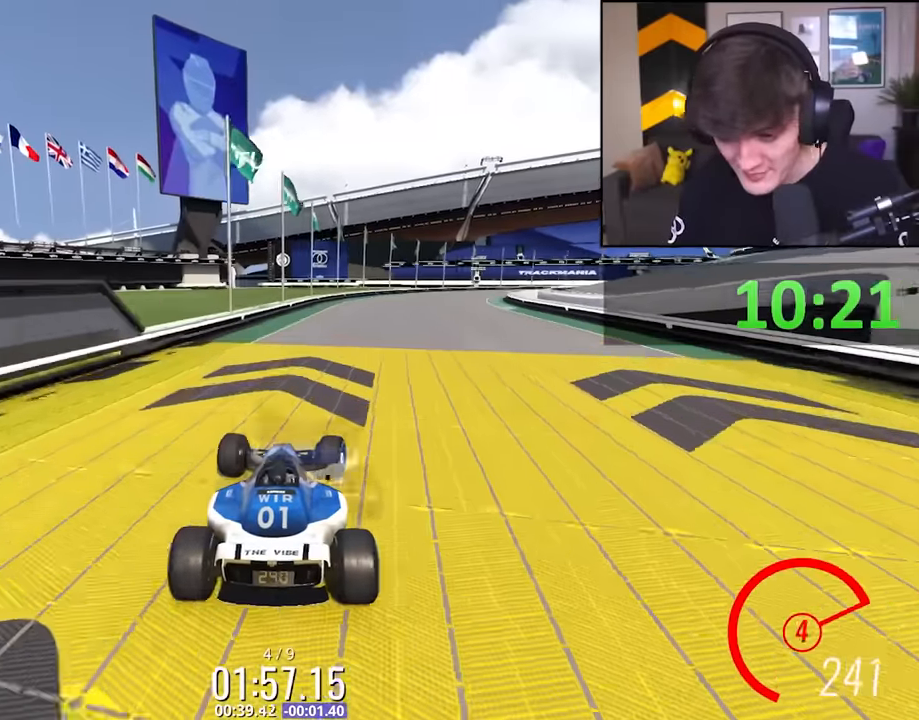
{"keys": ["right", "up"], "events": [[167, "right", "down"], [300, "right", "up"], [400, "right", "down"]]}
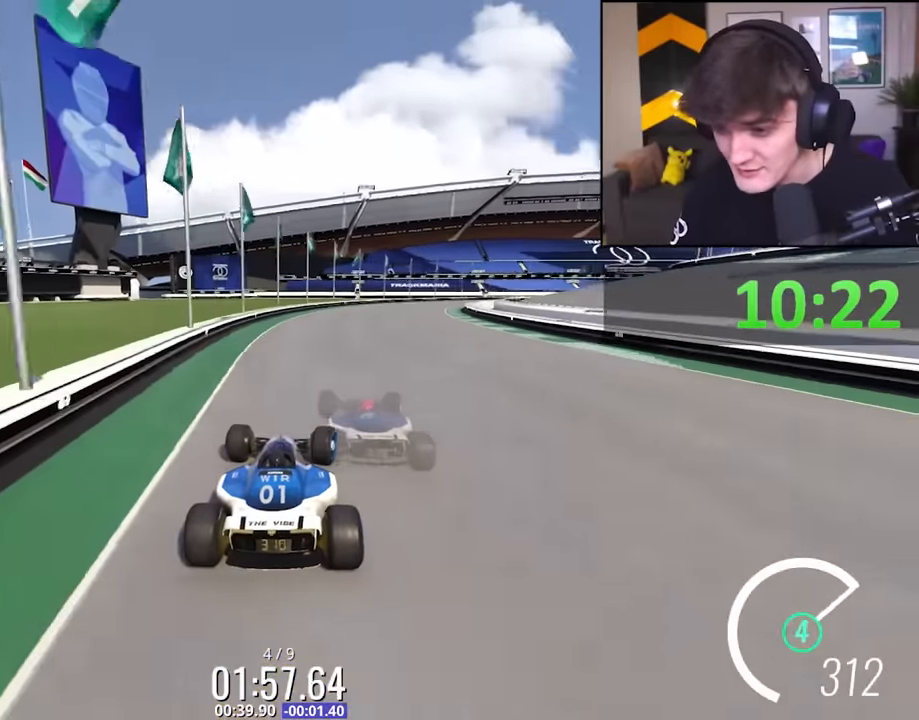
{"keys": ["right", "up"], "events": [[83, "right", "up"], [183, "right", "down"], [417, "right", "up"], [500, "right", "down"]]}
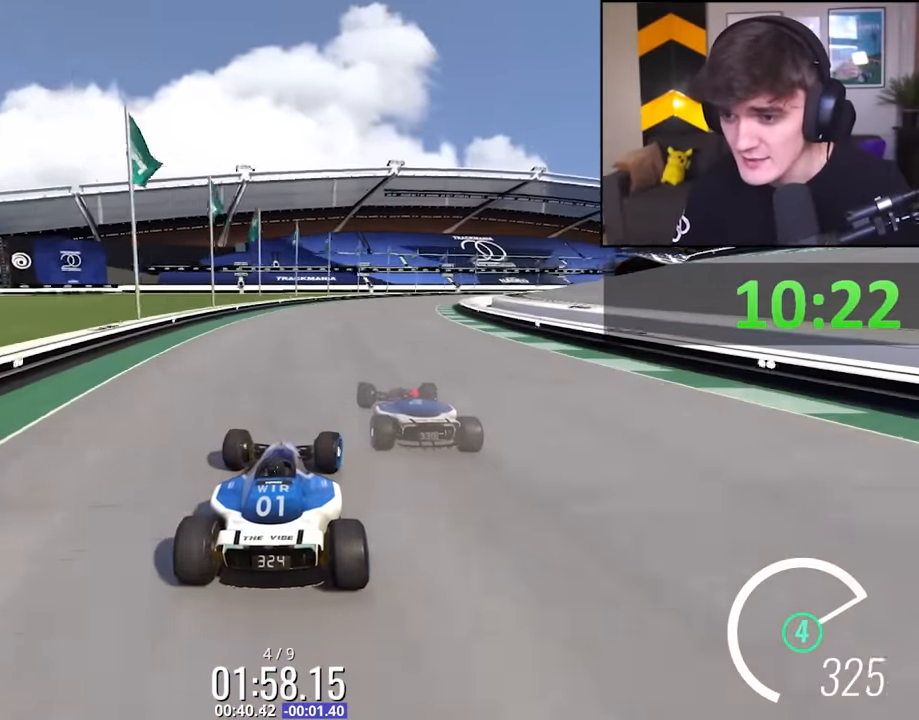
{"keys": ["right", "up"], "events": [[250, "right", "up"], [483, "right", "down"]]}
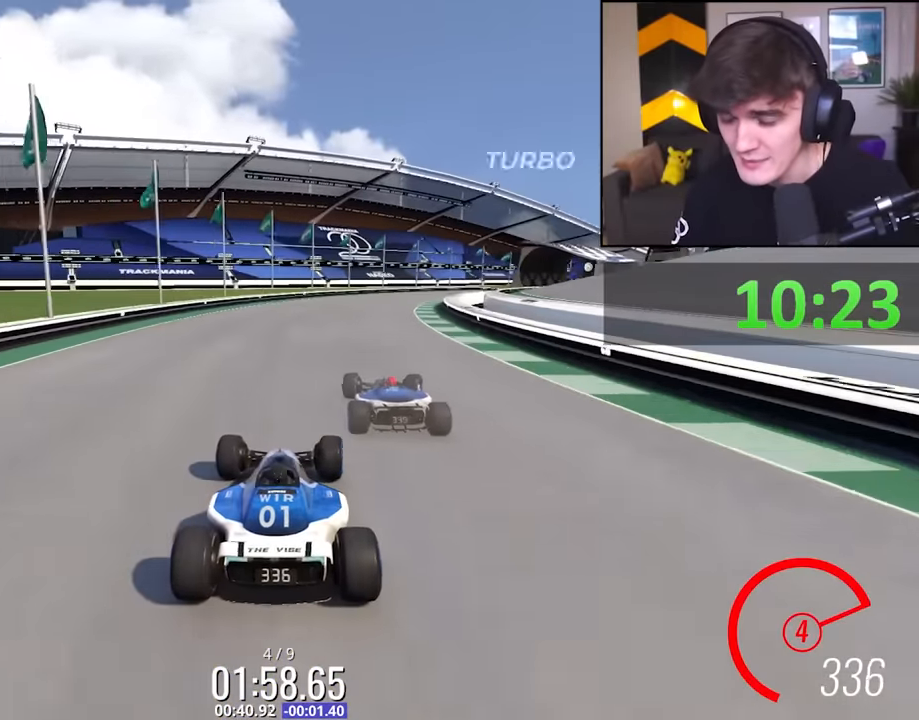
{"keys": ["up"], "events": [[167, "right", "up"], [300, "right", "down"], [483, "right", "up"]]}
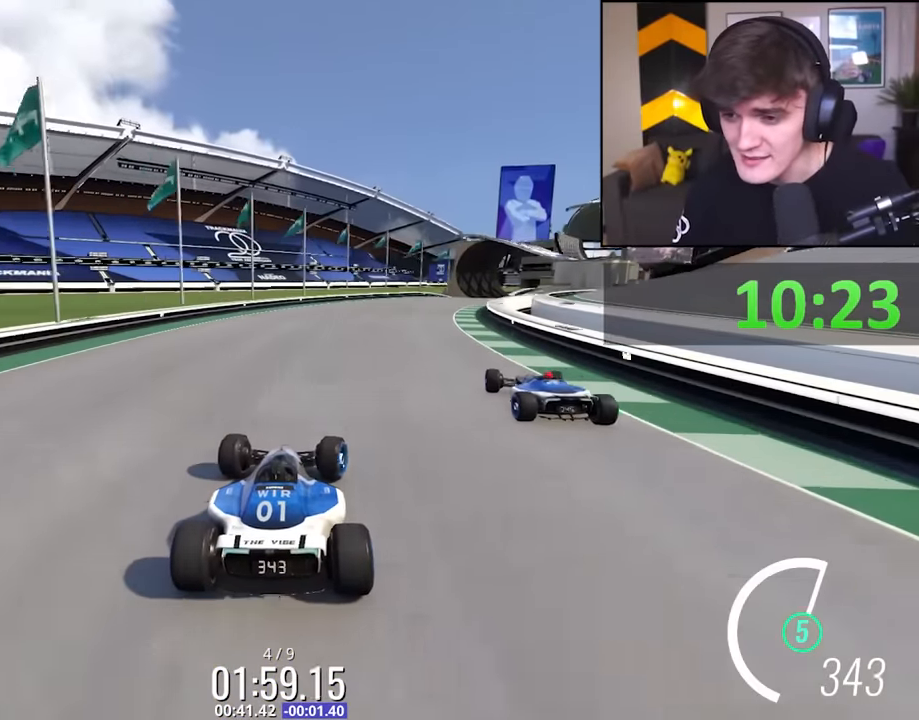
{"keys": ["right", "up"], "events": [[83, "right", "down"], [267, "right", "up"], [317, "right", "down"]]}
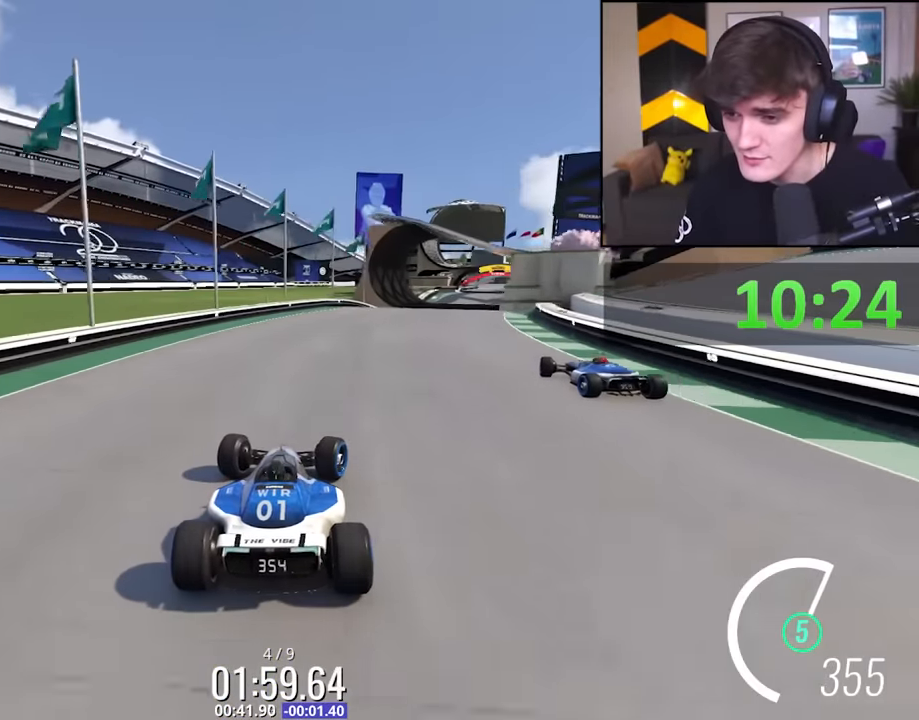
{"keys": ["up"], "events": [[250, "right", "up"], [333, "right", "down"], [383, "right", "up"]]}
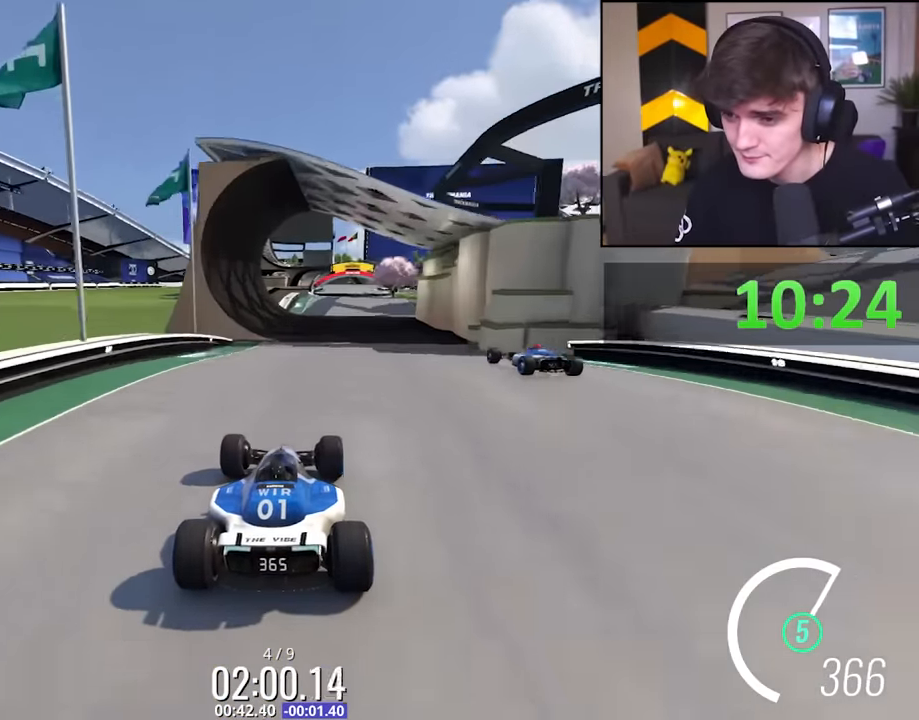
{"keys": ["up"], "events": [[217, "brake", "down"], [250, "brake", "up"]]}
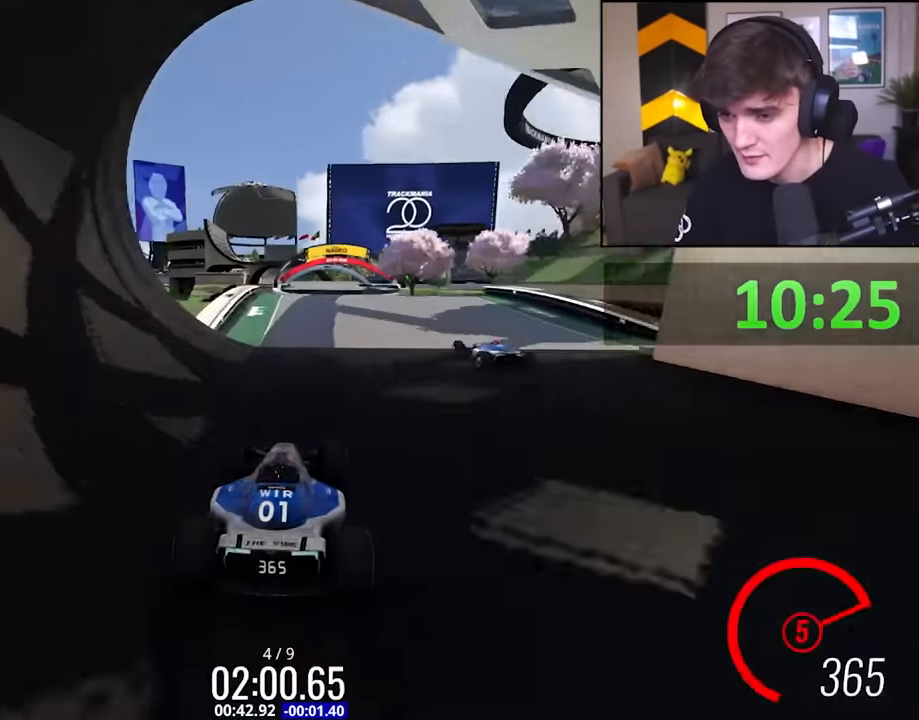
{"keys": ["up"], "events": []}
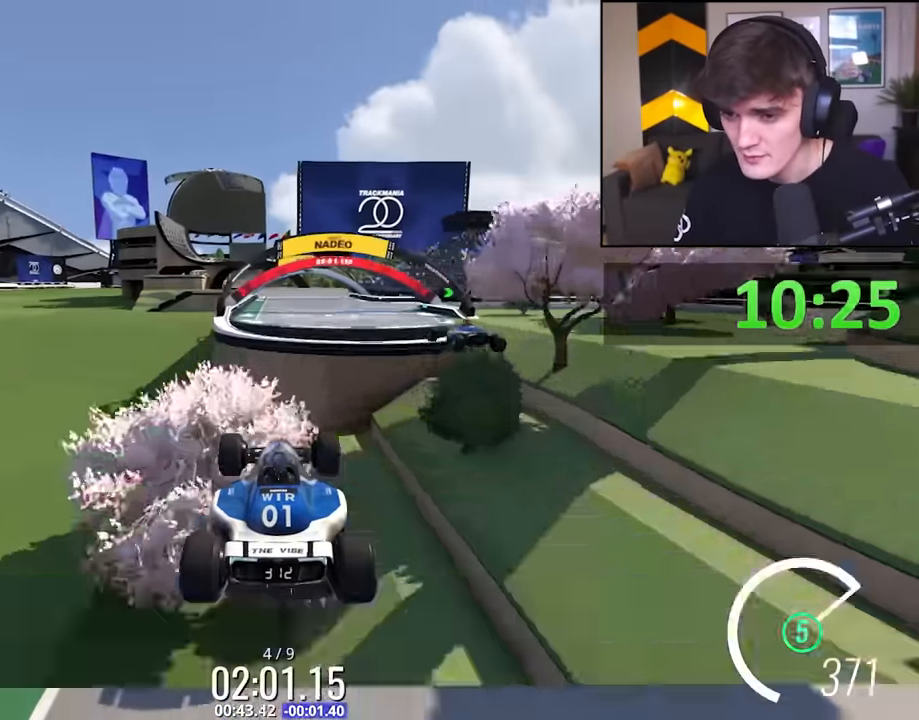
{"keys": ["up"], "events": [[100, "brake", "down"], [183, "brake", "up"], [200, "left", "down"], [233, "left", "up"]]}
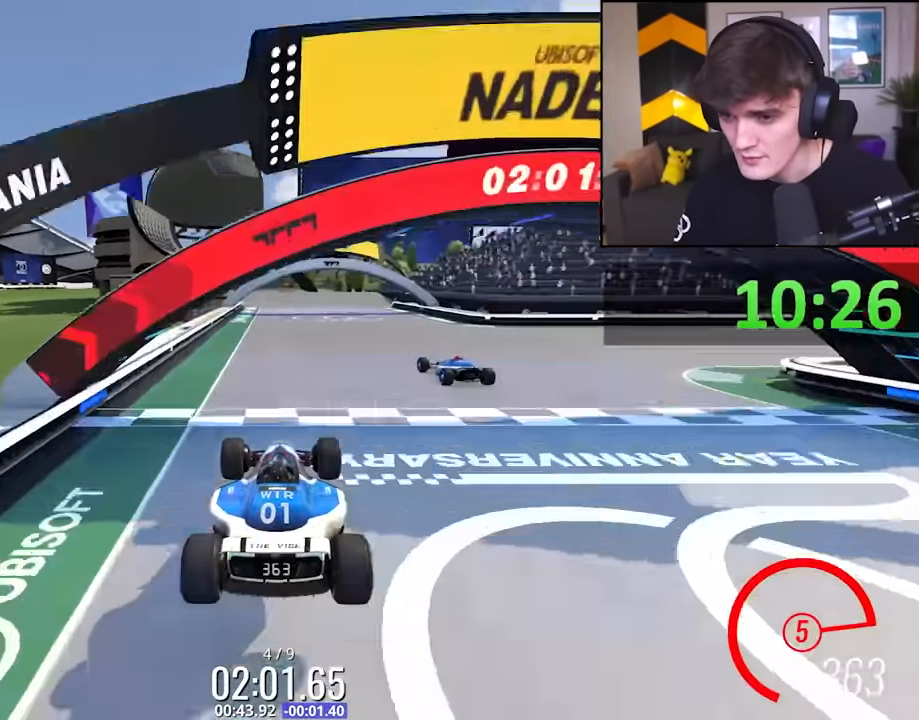
{"keys": ["right", "up"], "events": [[216, "right", "down"]]}
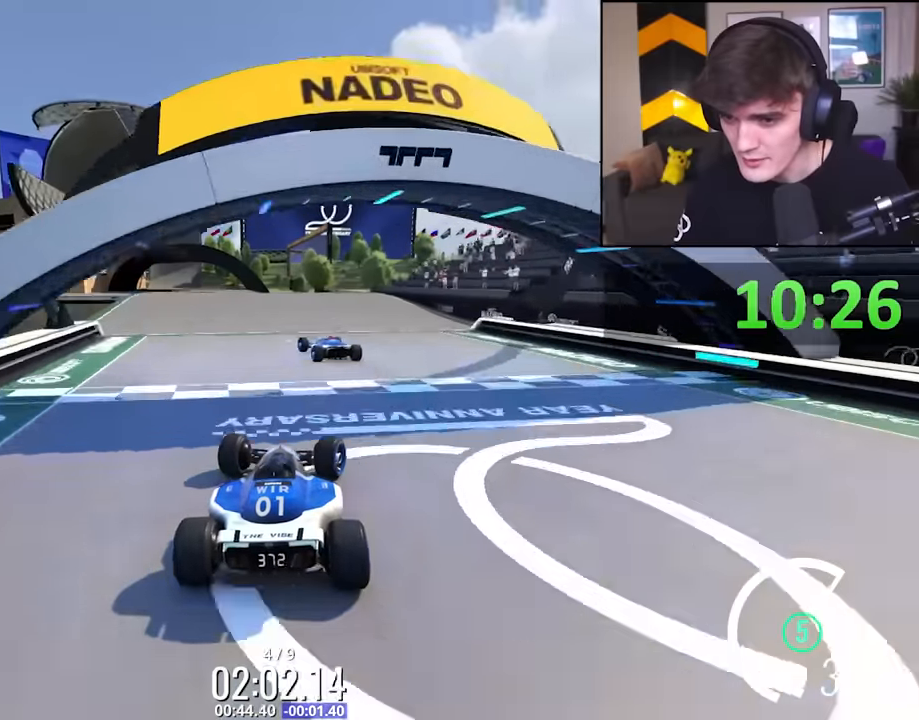
{"keys": ["right", "up"], "events": [[83, "right", "up"], [216, "right", "down"], [316, "right", "up"], [366, "right", "down"]]}
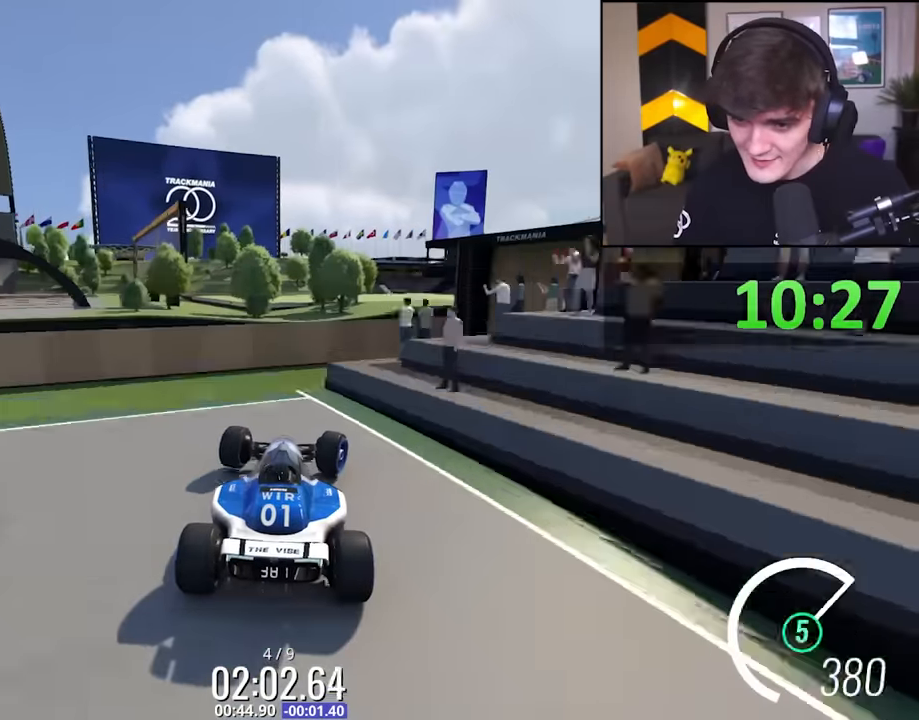
{"keys": ["right", "up"], "events": [[383, "brake", "down"], [466, "brake", "up"]]}